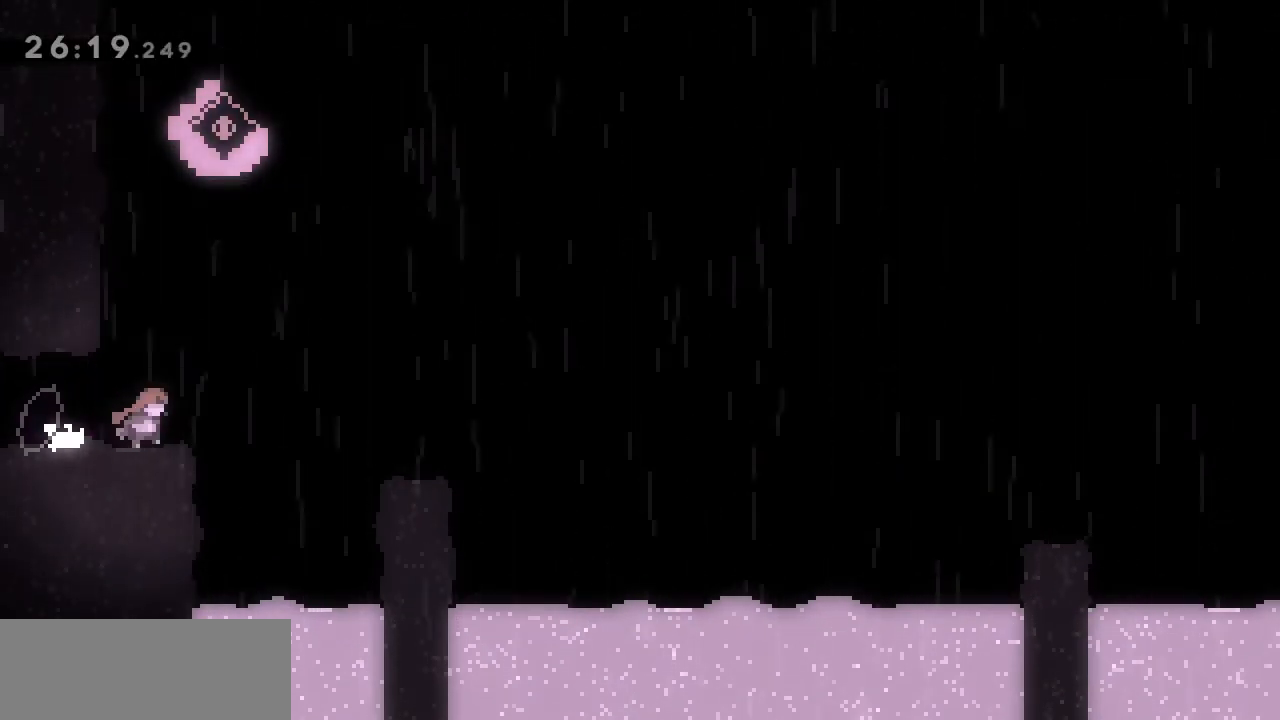
Gameplay with keyboard; each line is a JSON object with the keys held at the frame after it. "events" lists presses ("down") and releases ("up") of "dash", "demo", "down", "grab", "jump", "jump2", "left", "right" and "up" between this image and that frame as [ms after this image, input, new state], when the widget could be followed in between. No other keys are recorded. Mouse input is not recorded. Key names are as the overlay labels them; some are game actions (e.g. jump) rather than physical keys.
{"keys": ["grab", "right", "up"], "events": [[83, "jump", "down"], [83, "right", "down"], [83, "up", "down"], [267, "jump", "up"], [500, "grab", "down"]]}
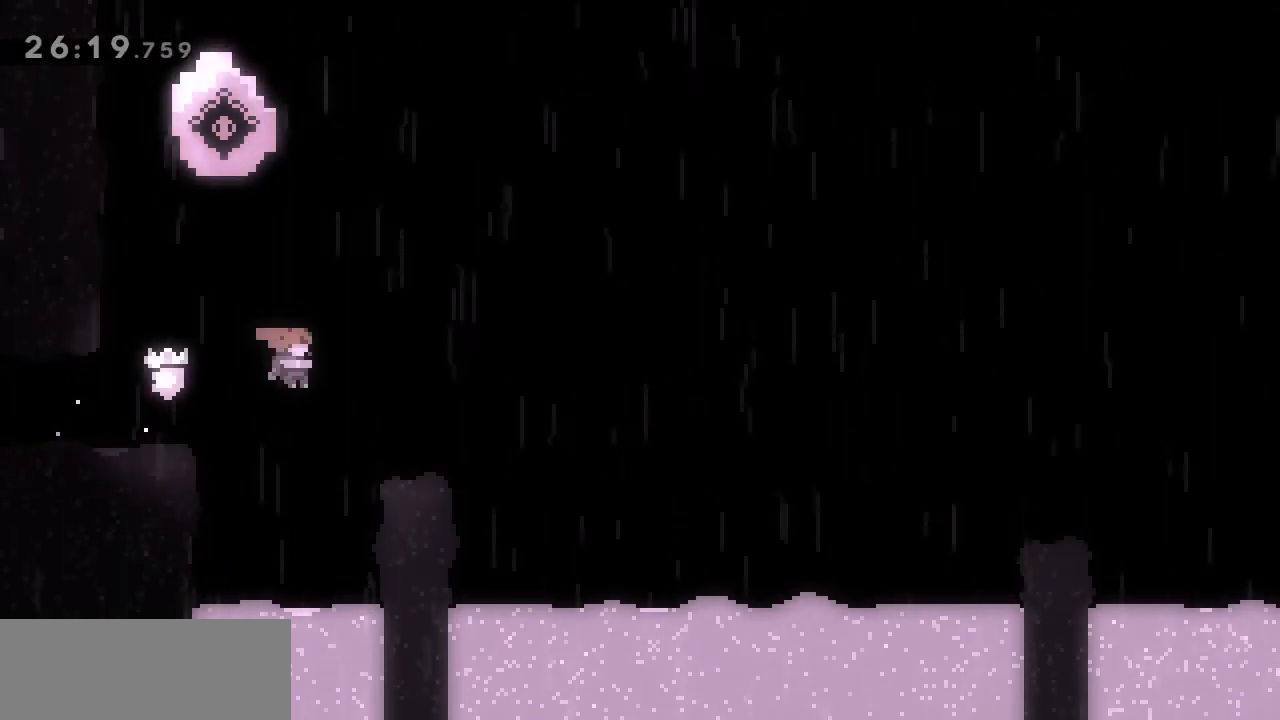
{"keys": ["grab"], "events": [[100, "up", "up"], [233, "right", "up"]]}
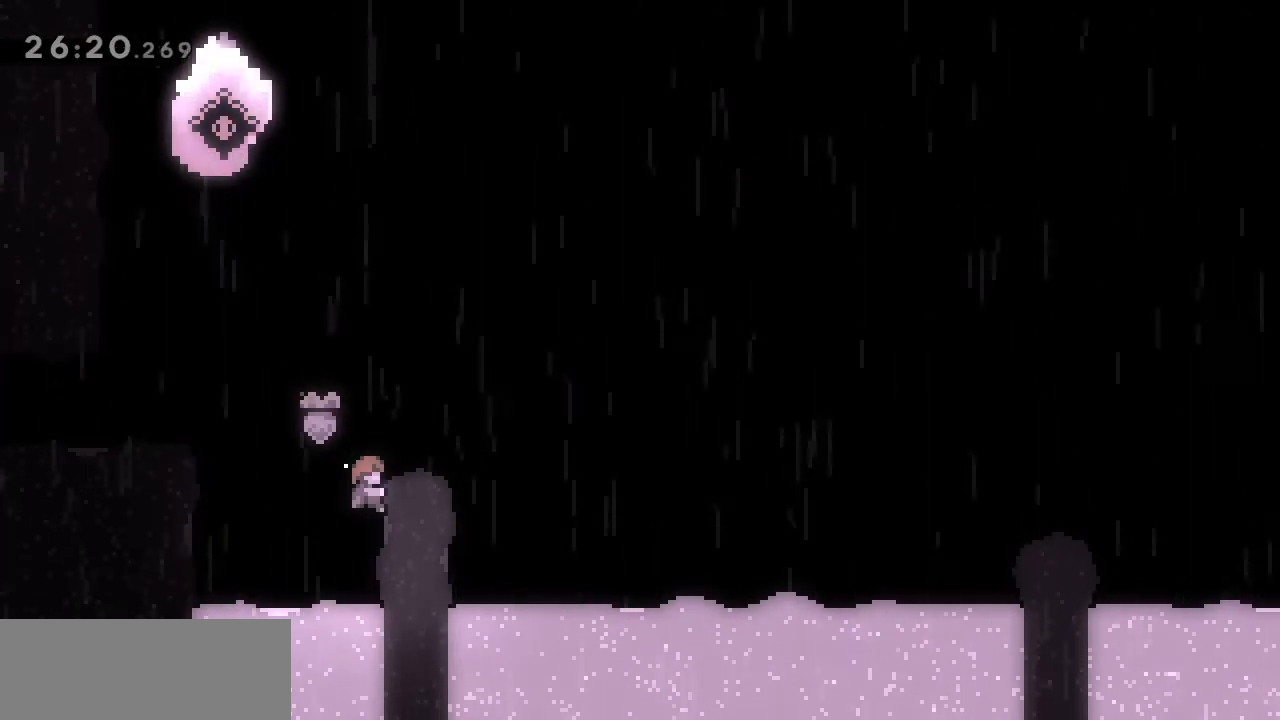
{"keys": ["jump", "left"], "events": [[17, "jump", "down"], [17, "right", "down"], [17, "up", "down"], [167, "jump", "up"], [167, "up", "up"], [200, "grab", "up"], [250, "right", "up"], [433, "left", "down"], [483, "jump", "down"]]}
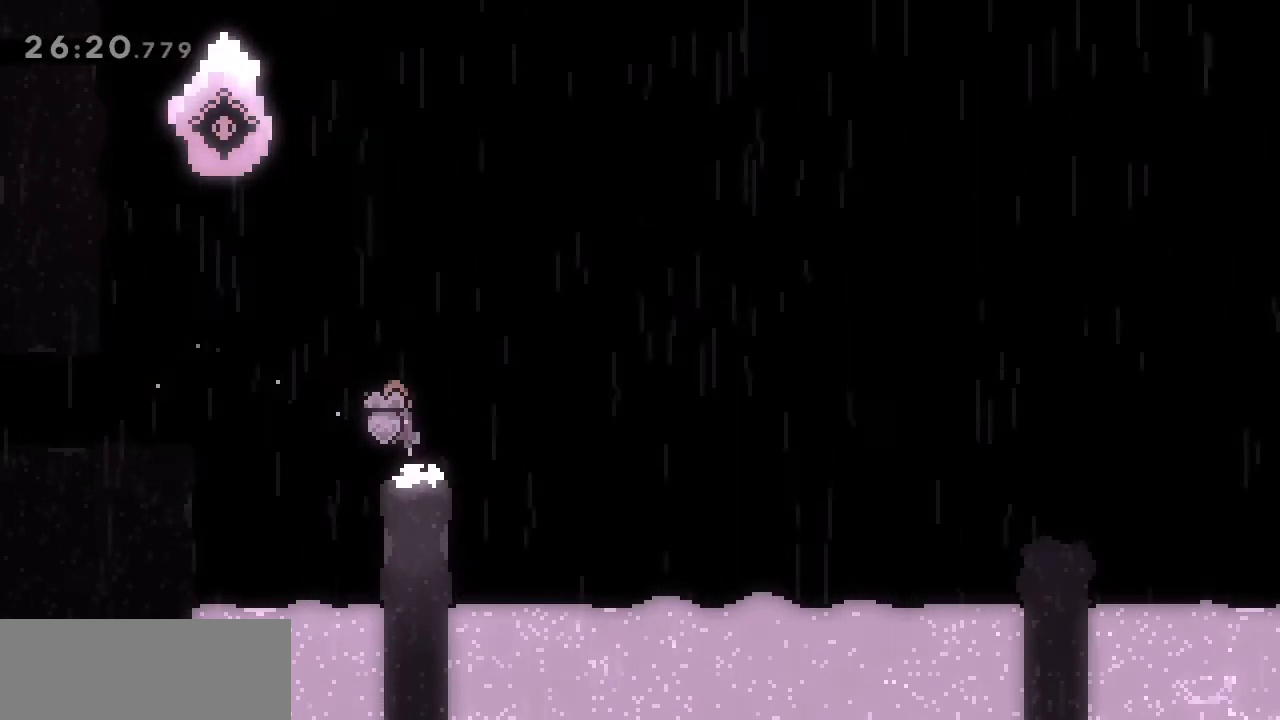
{"keys": ["jump", "right"], "events": [[83, "jump", "up"], [133, "dash", "down"], [133, "down", "down"], [133, "right", "down"], [167, "left", "up"], [267, "down", "up"], [317, "jump", "down"], [367, "dash", "up"]]}
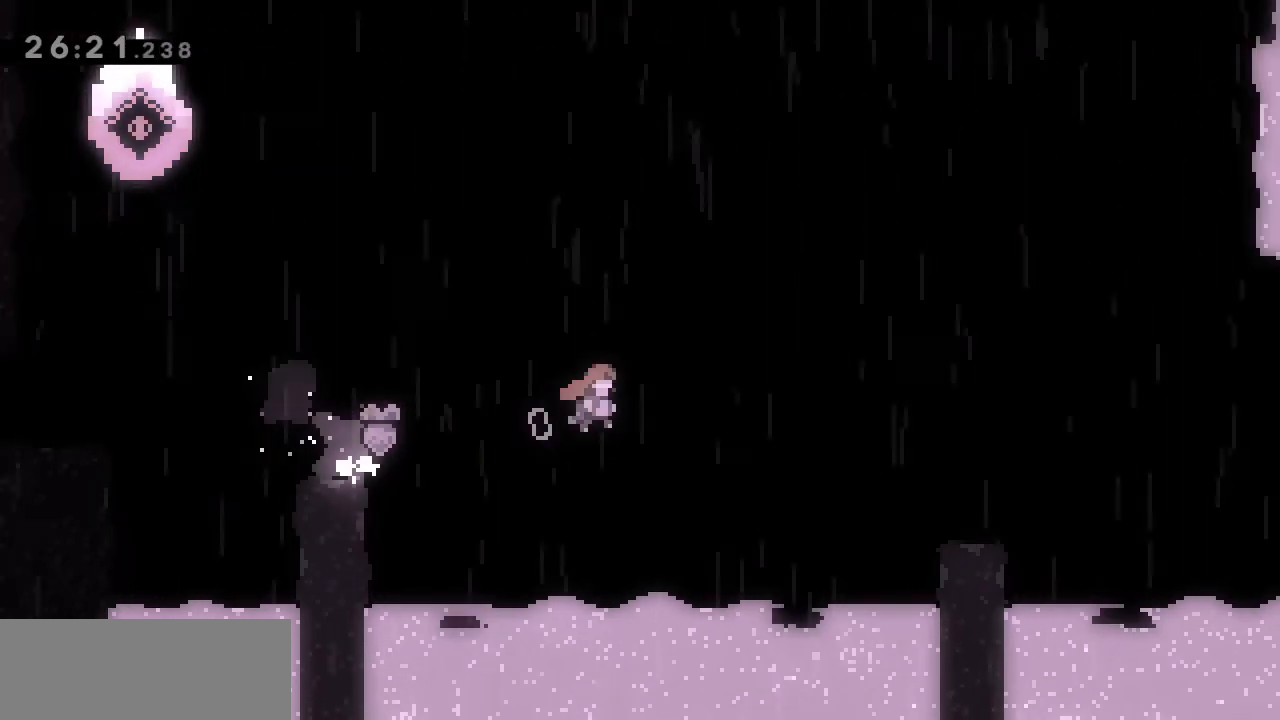
{"keys": [], "events": [[50, "jump", "up"], [83, "up", "down"], [150, "dash", "down"], [233, "grab", "down"], [283, "dash", "up"], [333, "up", "up"], [367, "right", "up"], [383, "grab", "up"]]}
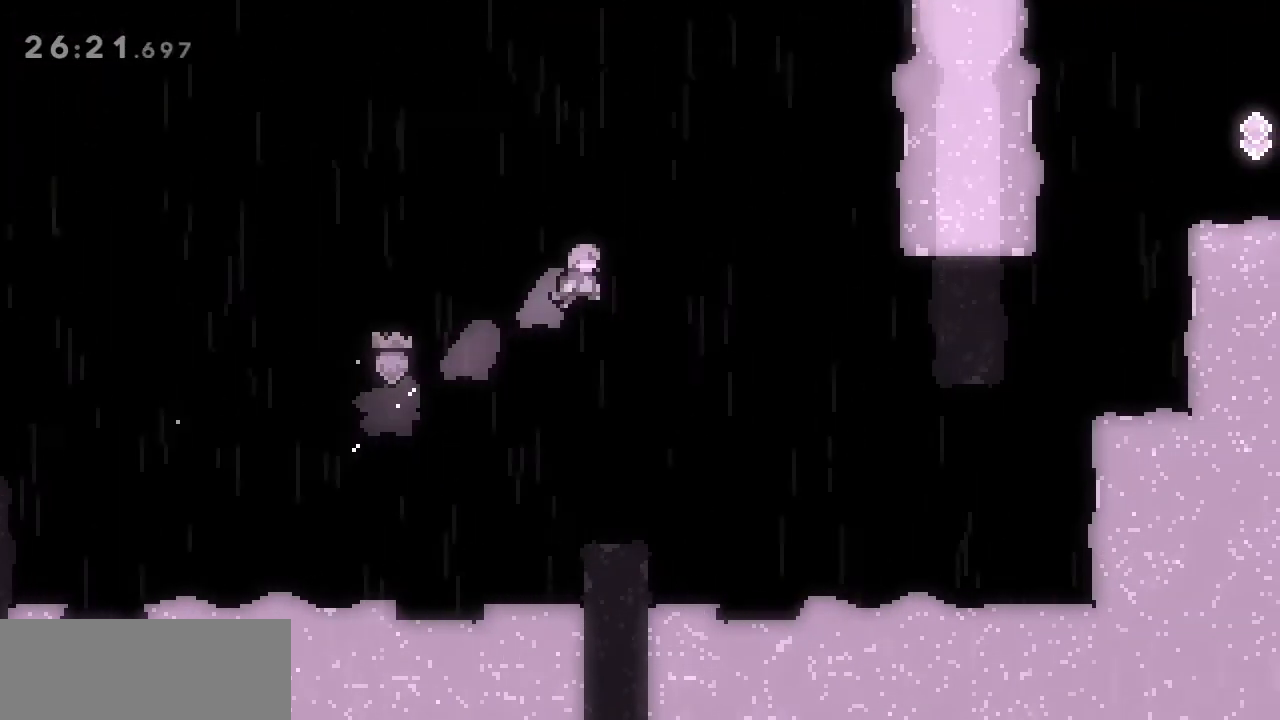
{"keys": [], "events": [[167, "right", "down"], [200, "right", "up"]]}
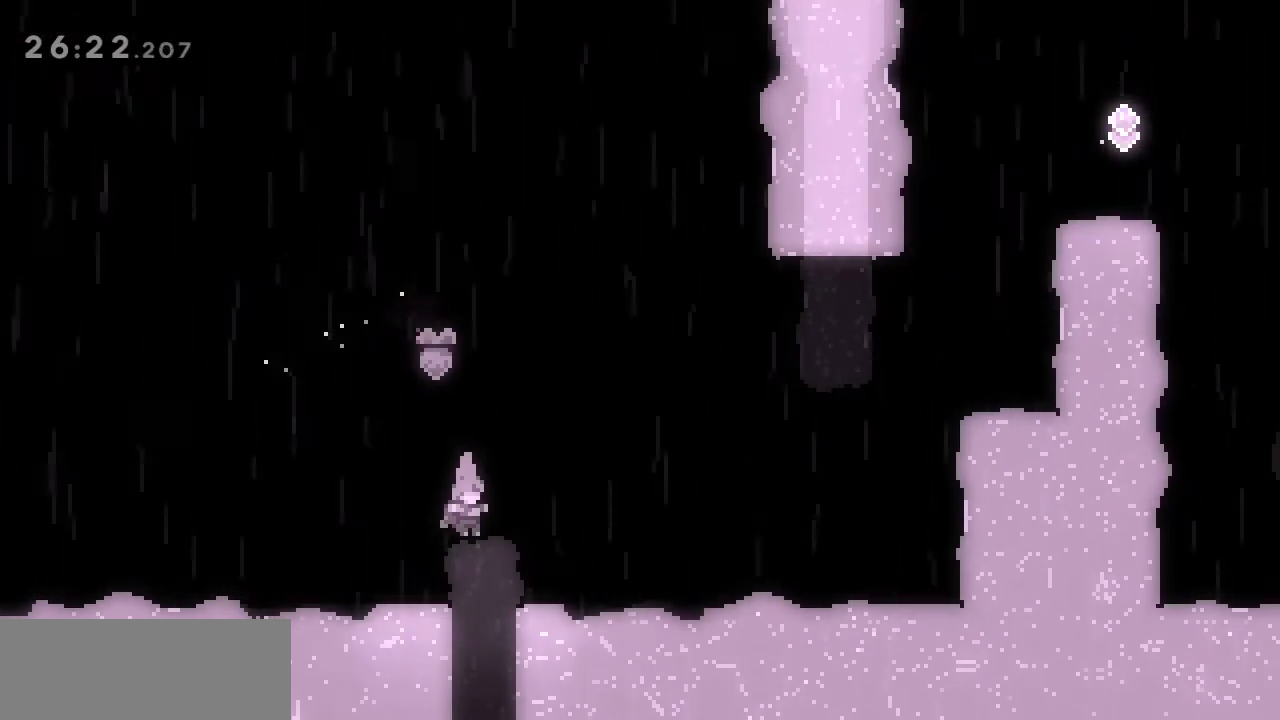
{"keys": ["dash", "jump", "right"], "events": [[133, "jump", "down"], [133, "left", "down"], [267, "jump", "up"], [317, "dash", "down"], [317, "down", "down"], [317, "left", "up"], [317, "right", "down"], [467, "down", "up"], [467, "jump", "down"]]}
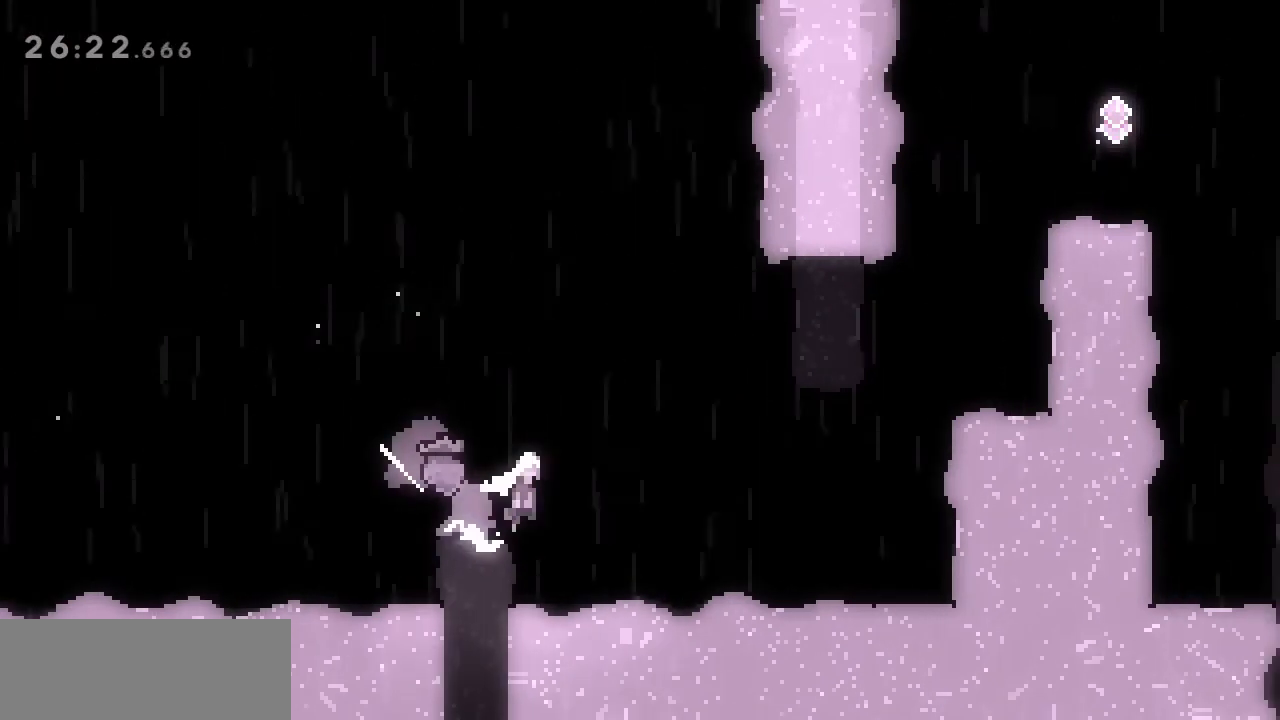
{"keys": ["dash", "up"], "events": [[50, "dash", "up"], [283, "jump", "up"], [333, "up", "down"], [383, "dash", "down"], [383, "right", "up"]]}
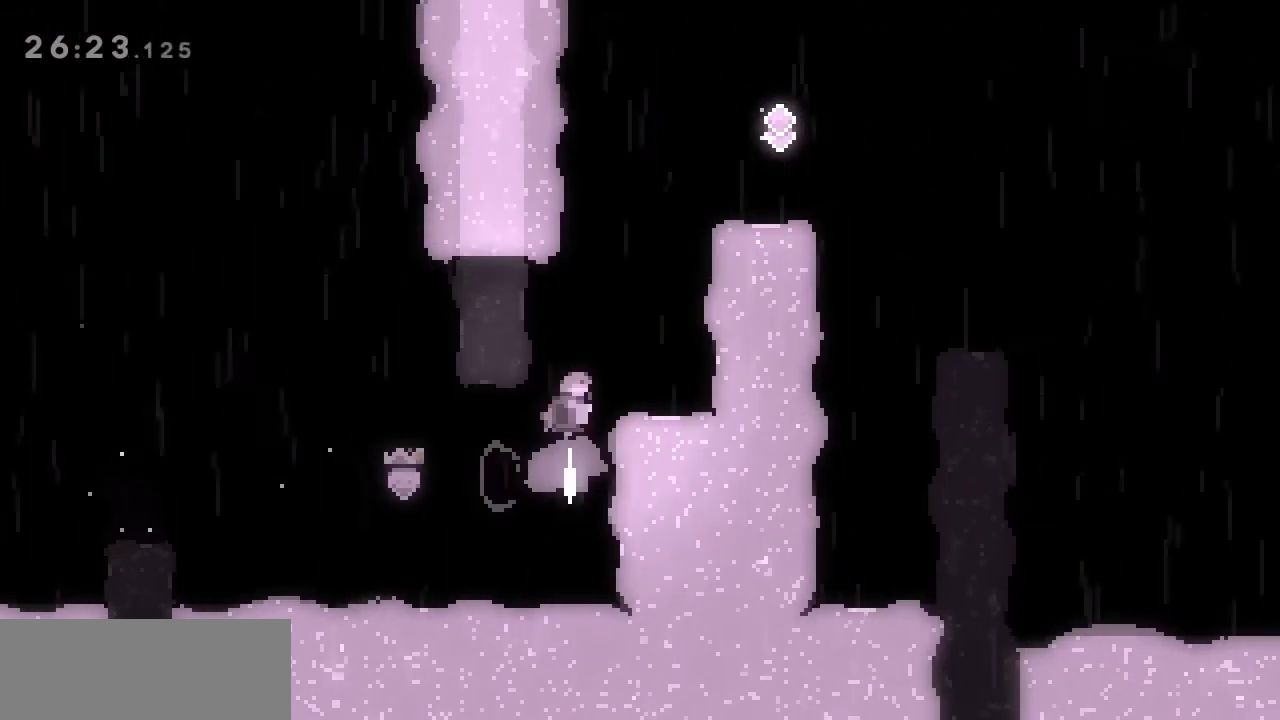
{"keys": [], "events": [[33, "up", "up"], [67, "jump", "down"], [117, "dash", "up"], [117, "right", "down"], [483, "jump", "up"], [483, "right", "up"]]}
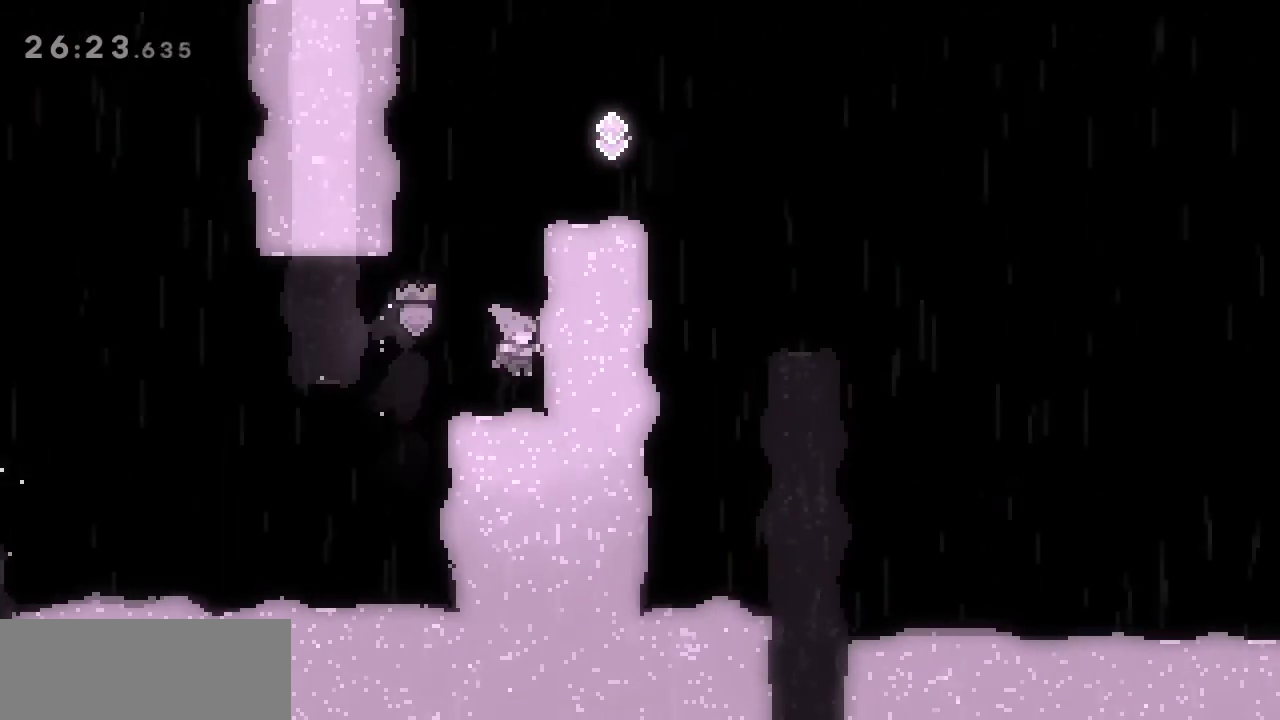
{"keys": [], "events": []}
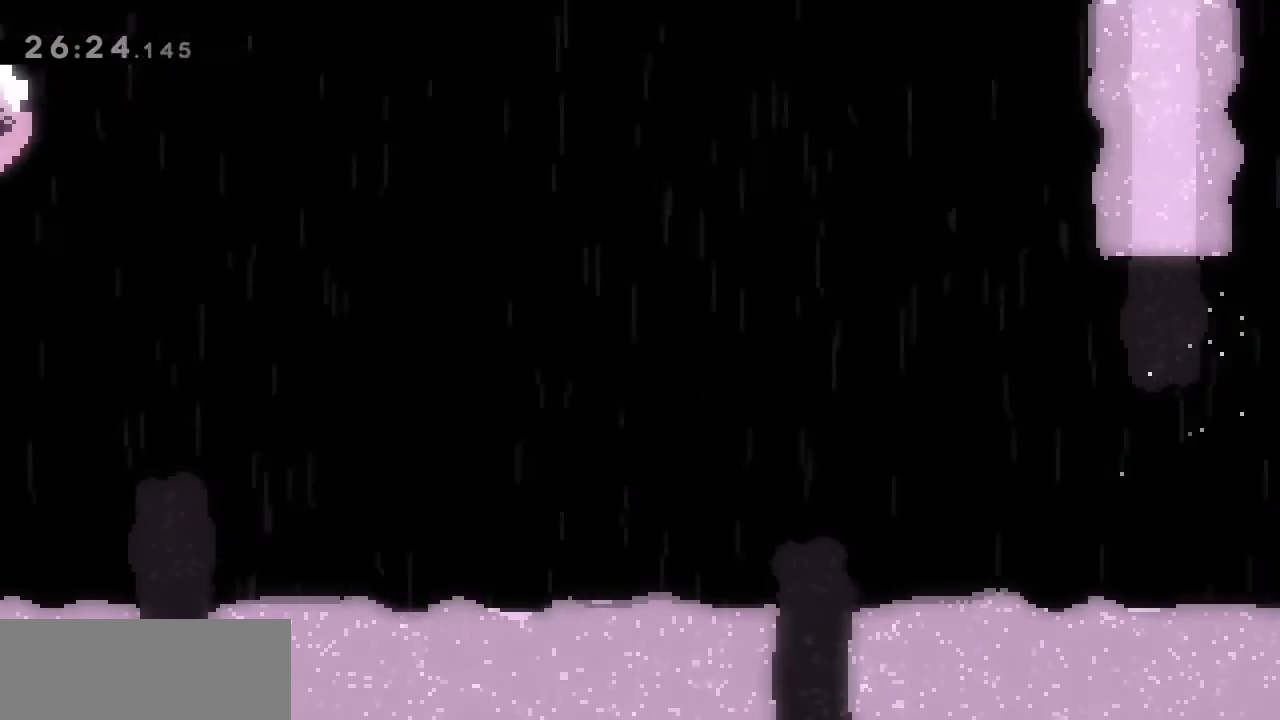
{"keys": [], "events": []}
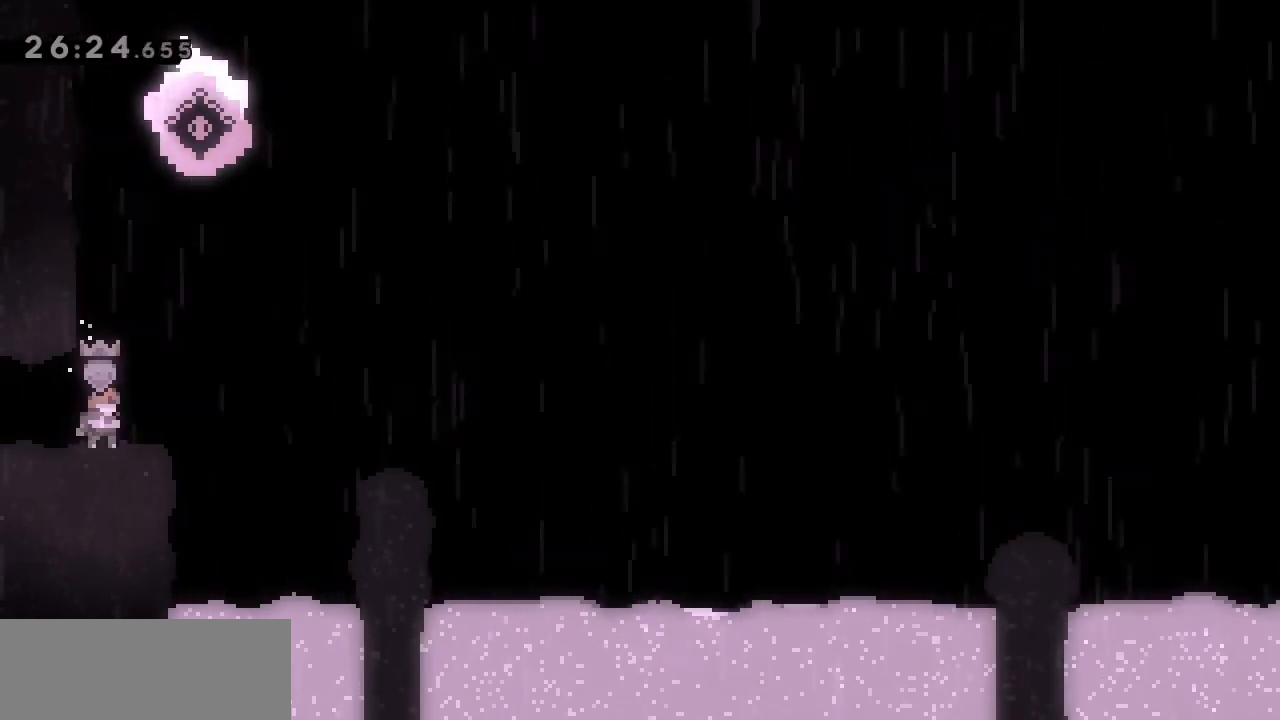
{"keys": ["dash", "right", "up"], "events": [[67, "right", "down"], [67, "up", "down"], [250, "jump", "down"], [383, "jump", "up"], [483, "dash", "down"]]}
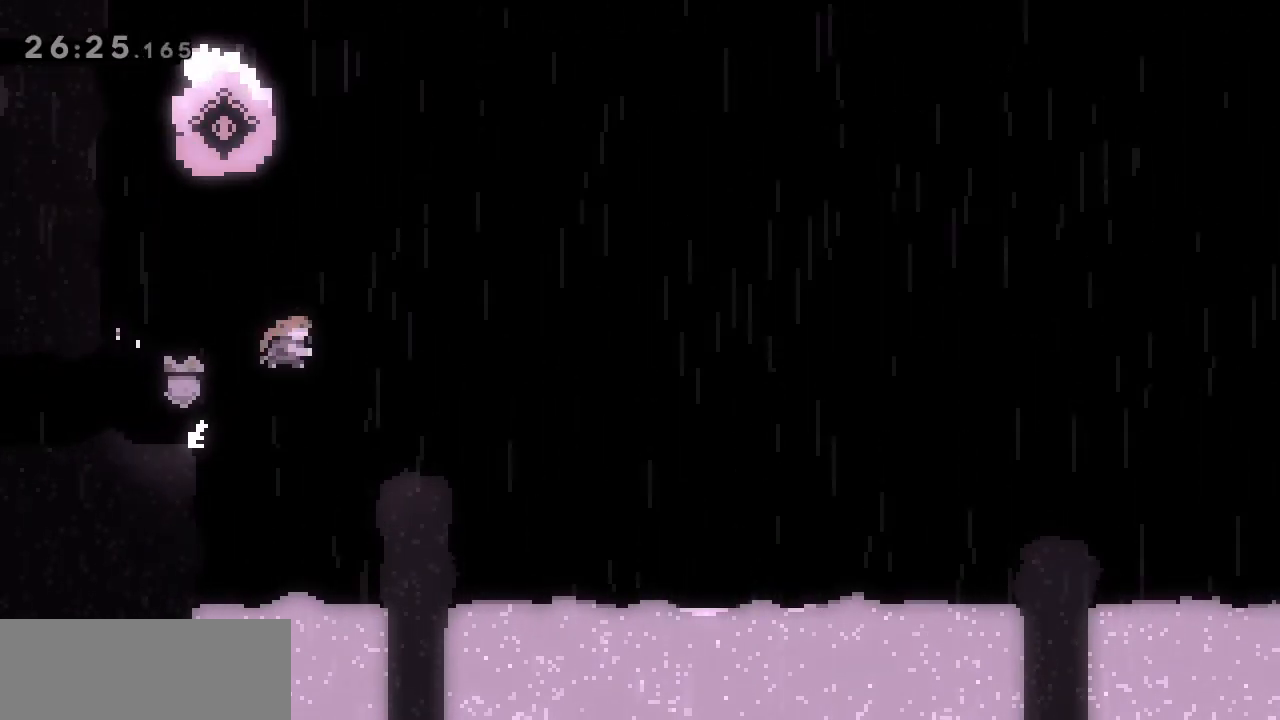
{"keys": [], "events": [[83, "dash", "up"], [167, "up", "up"], [217, "right", "up"]]}
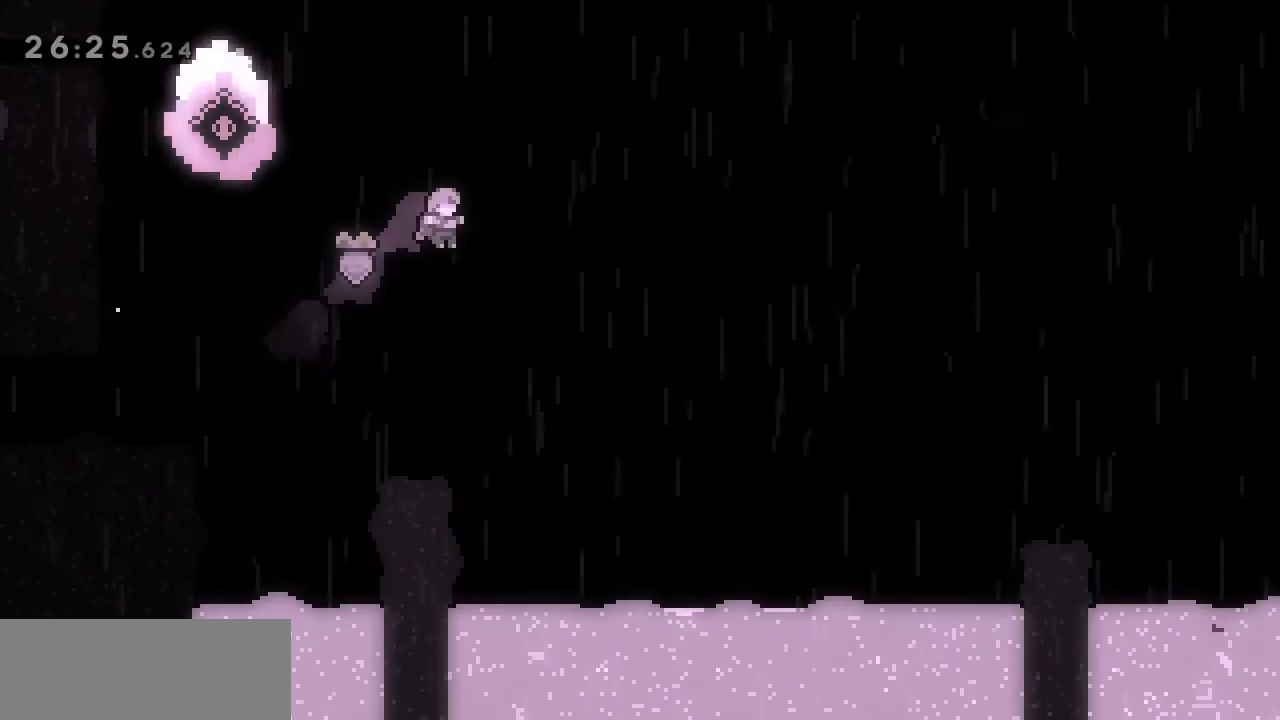
{"keys": ["jump", "left"], "events": [[383, "left", "down"], [417, "jump", "down"]]}
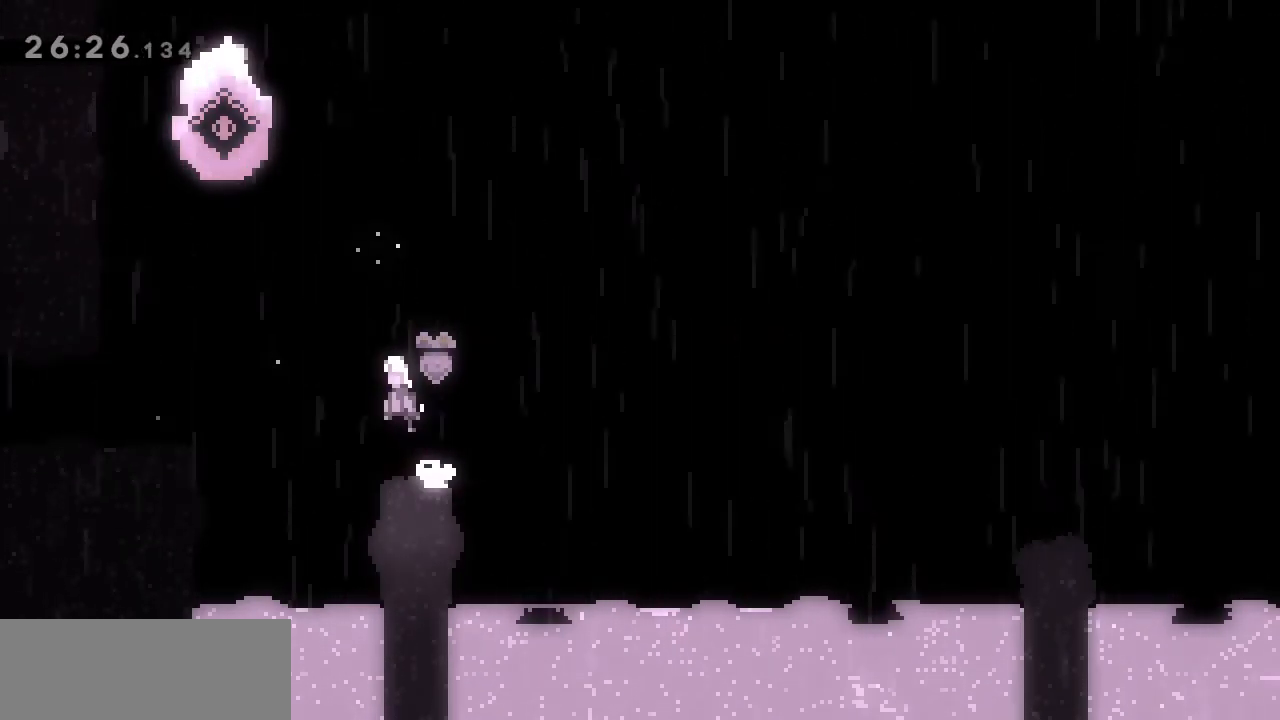
{"keys": ["right"], "events": [[67, "jump", "up"], [117, "down", "down"], [150, "dash", "down"], [150, "right", "down"], [200, "left", "up"], [300, "down", "up"], [300, "jump", "down"], [350, "dash", "up"], [483, "jump", "up"]]}
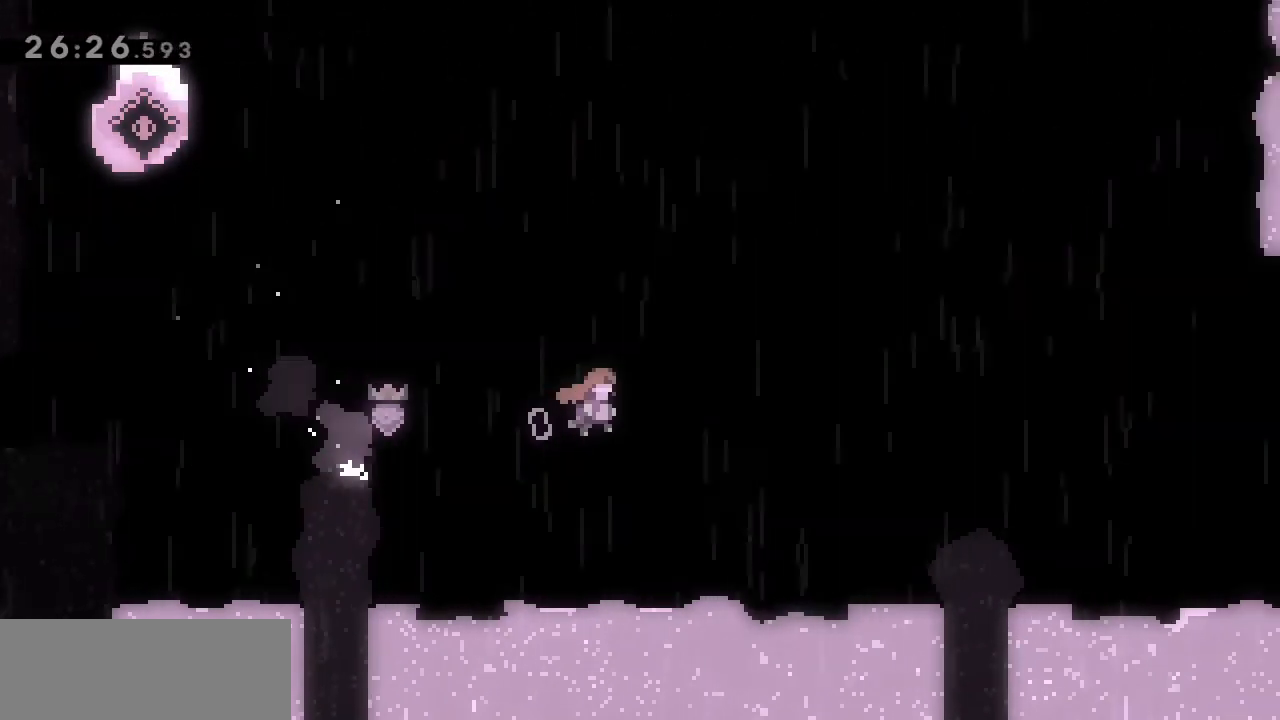
{"keys": ["right"], "events": [[33, "up", "down"], [83, "dash", "down"], [117, "grab", "down"], [217, "dash", "up"], [217, "up", "up"], [317, "grab", "up"]]}
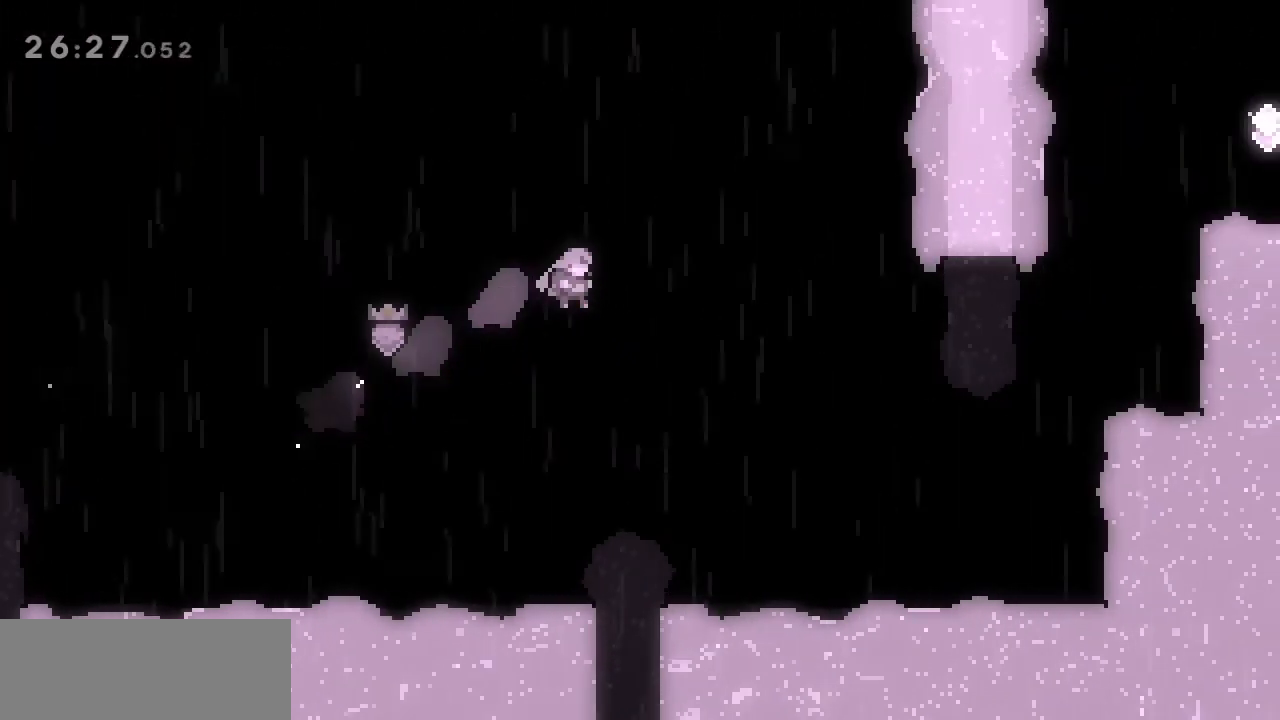
{"keys": ["left"], "events": [[100, "right", "up"], [467, "left", "down"]]}
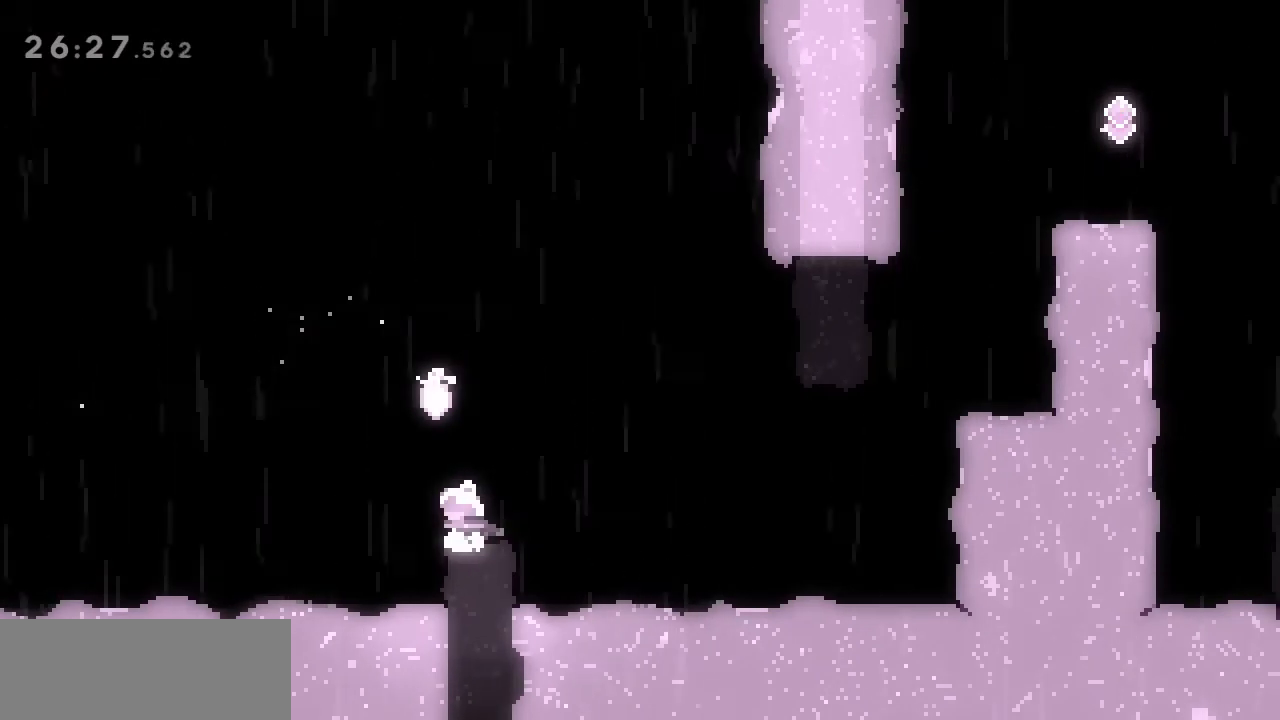
{"keys": ["jump", "right"], "events": [[17, "jump", "down"], [167, "dash", "down"], [167, "down", "down"], [167, "jump", "up"], [167, "left", "up"], [167, "right", "down"], [350, "down", "up"], [383, "jump", "down"], [433, "dash", "up"]]}
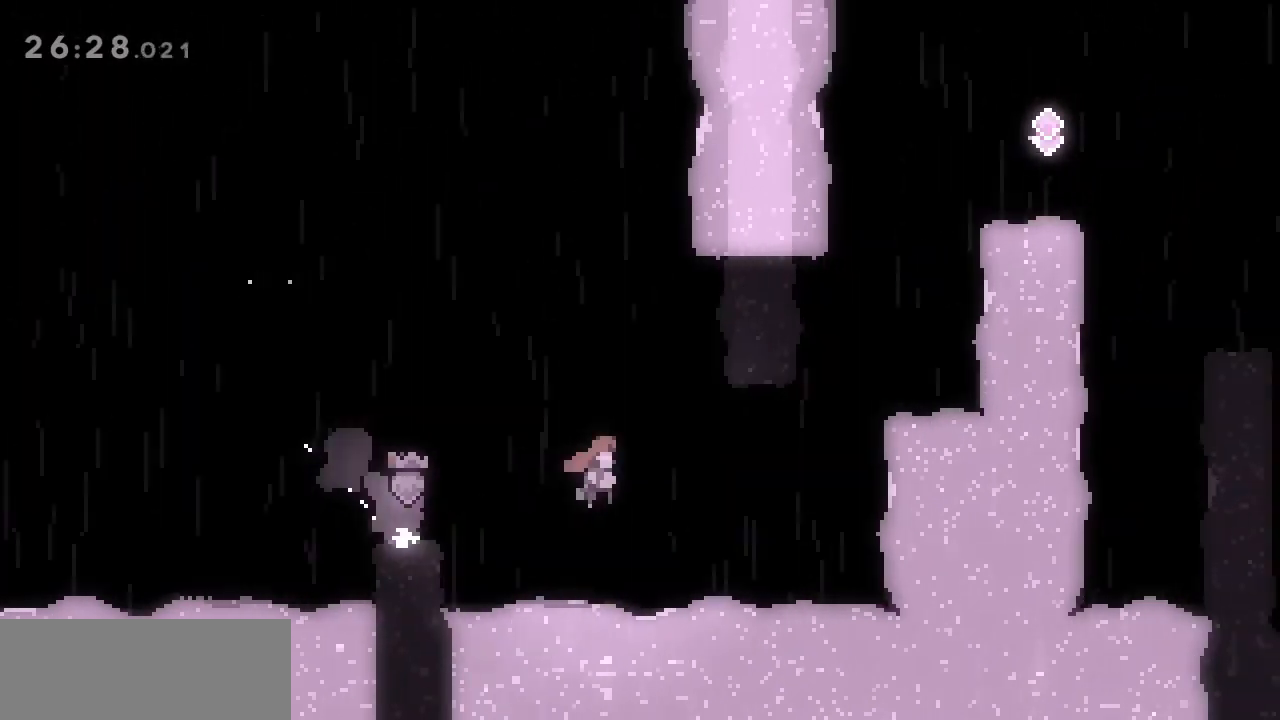
{"keys": ["jump", "right"], "events": [[183, "jump", "up"], [217, "dash", "down"], [217, "right", "up"], [217, "up", "down"], [417, "up", "up"], [450, "jump", "down"], [500, "dash", "up"], [500, "right", "down"]]}
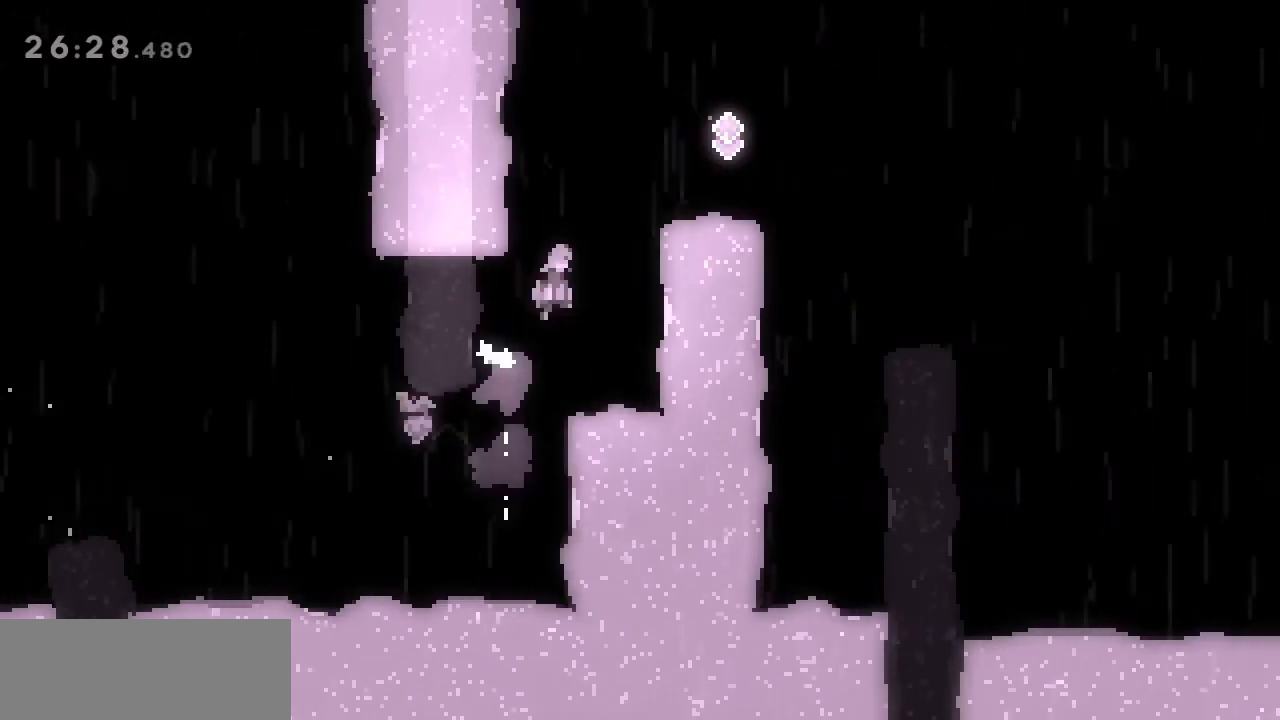
{"keys": ["dash", "right", "up"], "events": [[333, "jump", "up"], [383, "dash", "down"], [383, "up", "down"]]}
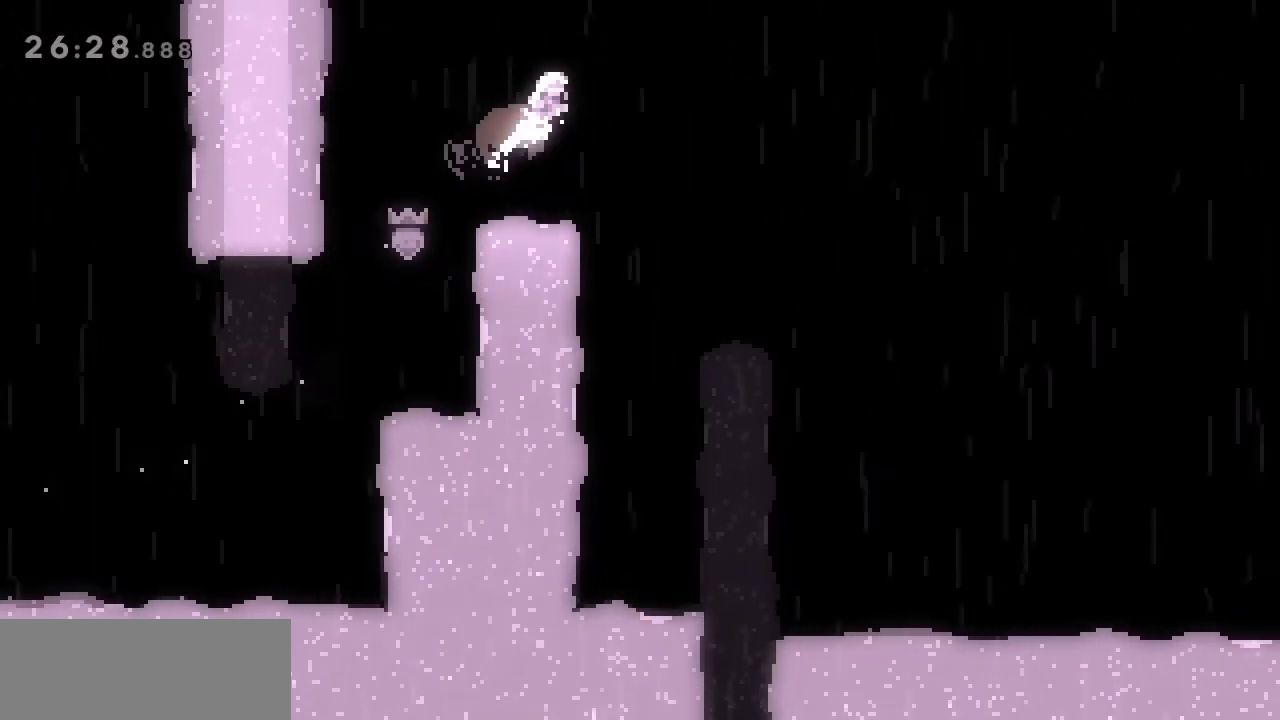
{"keys": [], "events": [[67, "dash", "up"], [67, "up", "up"], [350, "right", "up"]]}
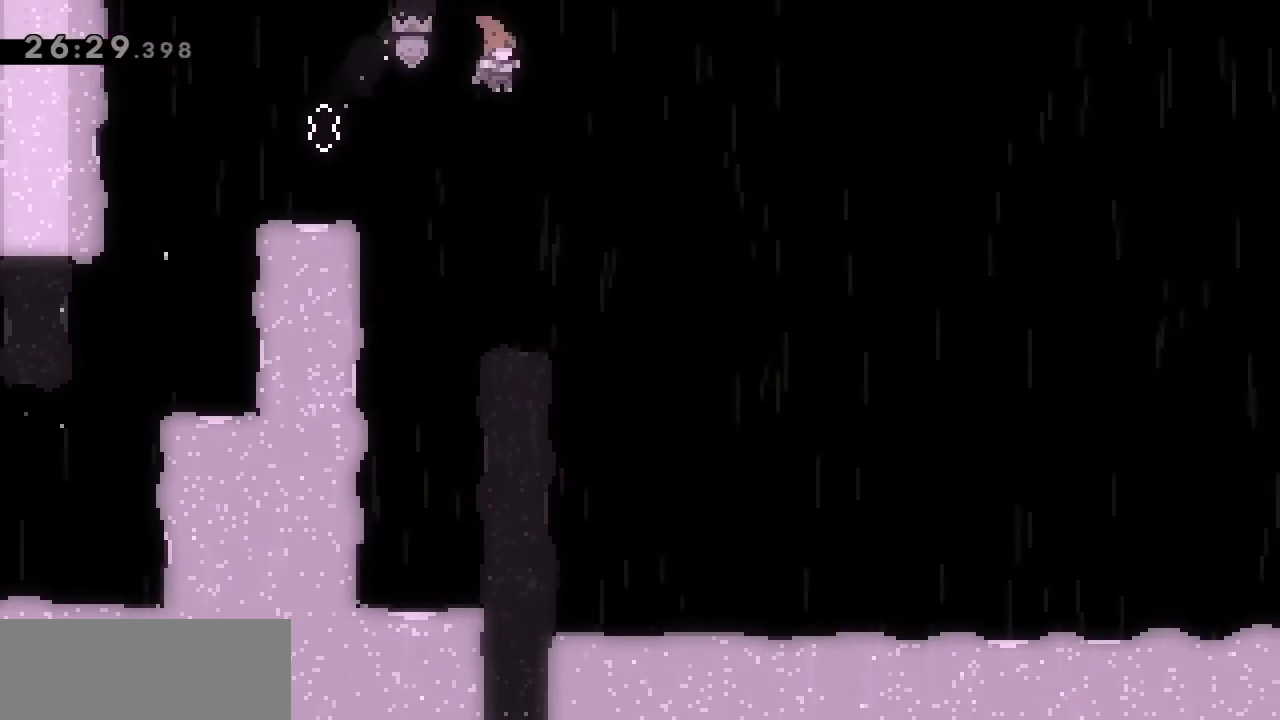
{"keys": ["left"]}
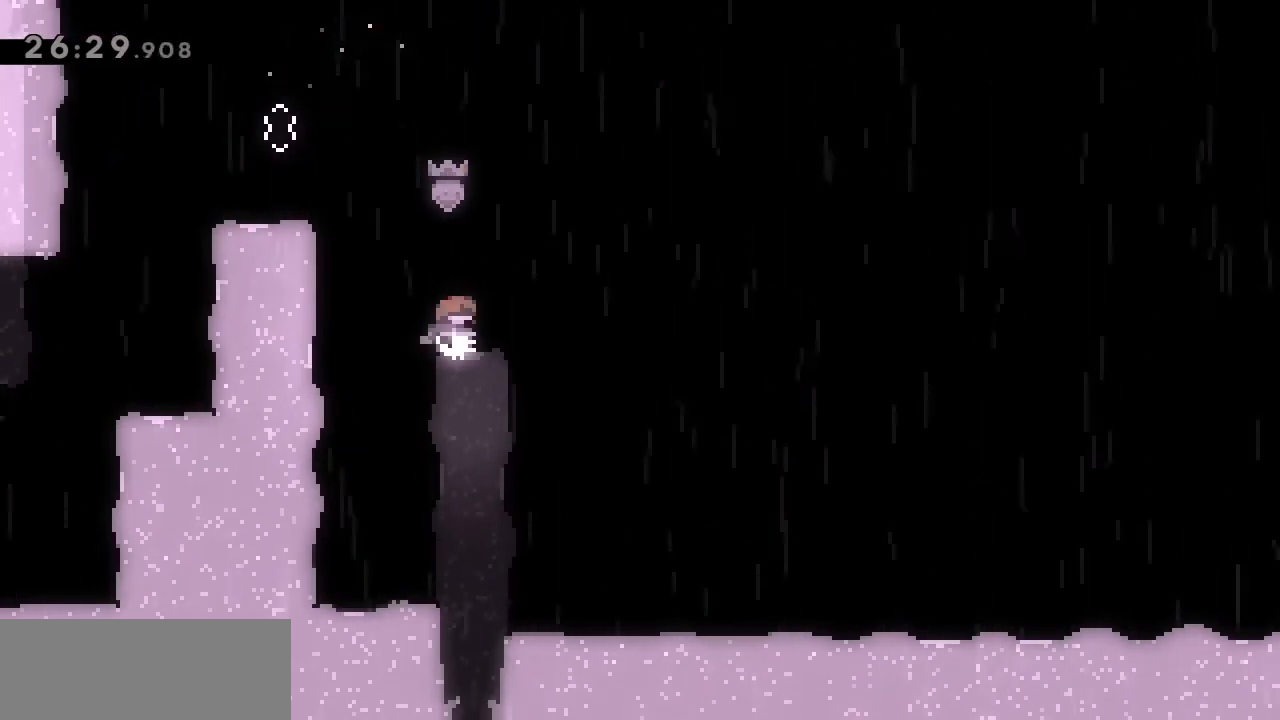
{"keys": ["jump", "right"], "events": [[50, "jump", "down"], [200, "dash", "down"], [200, "down", "down"], [200, "jump", "up"], [200, "right", "down"], [250, "left", "up"], [333, "down", "up"], [433, "dash", "up"], [433, "jump", "down"]]}
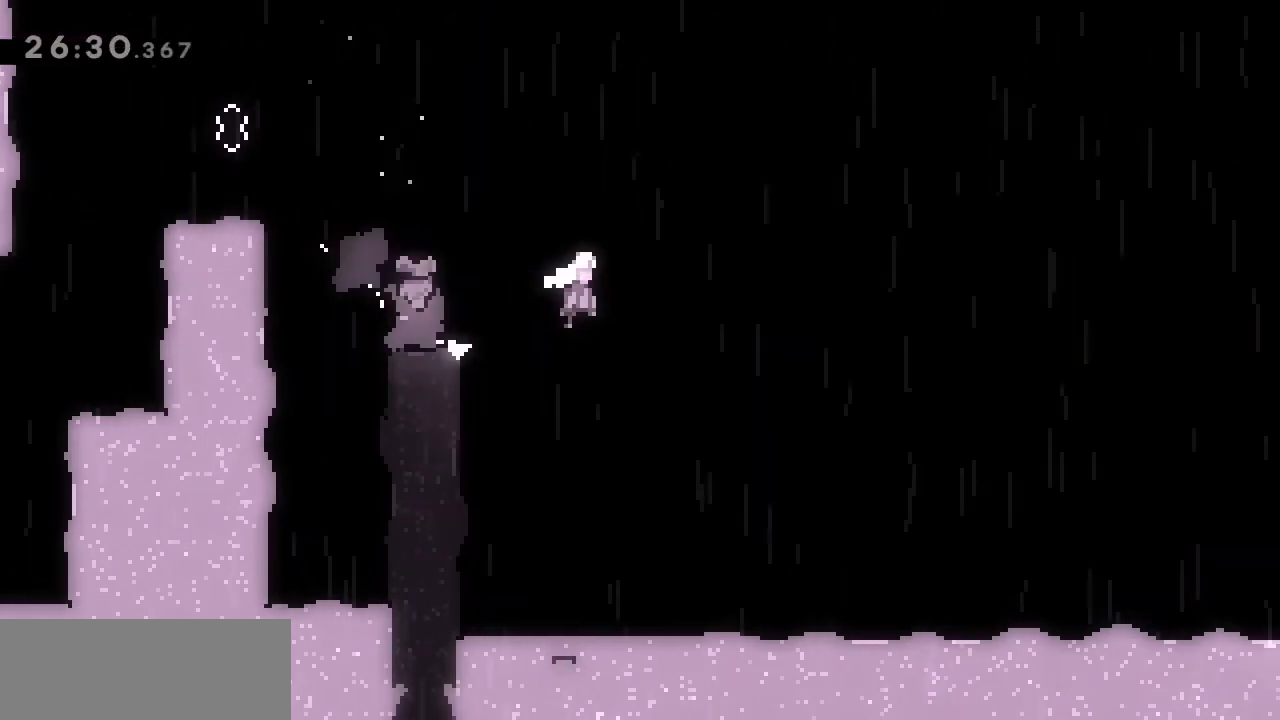
{"keys": ["jump", "right"], "events": []}
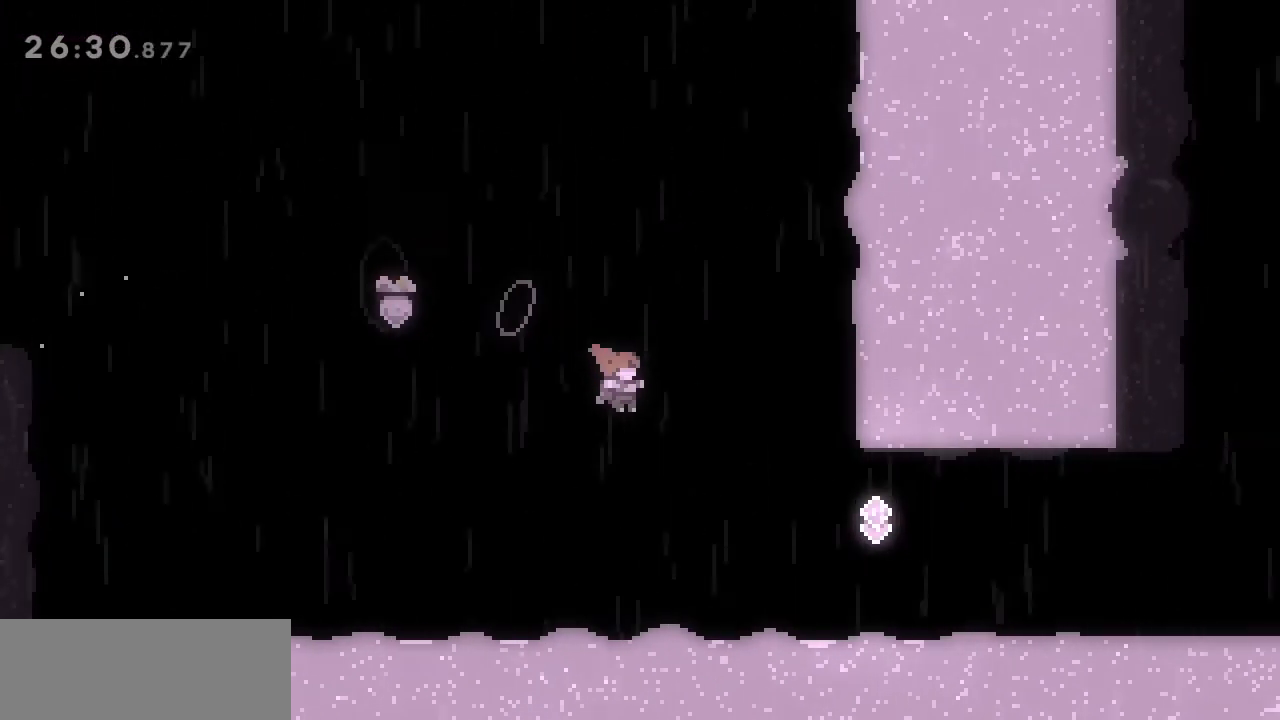
{"keys": ["right"], "events": [[83, "jump", "up"], [167, "dash", "down"], [467, "dash", "up"]]}
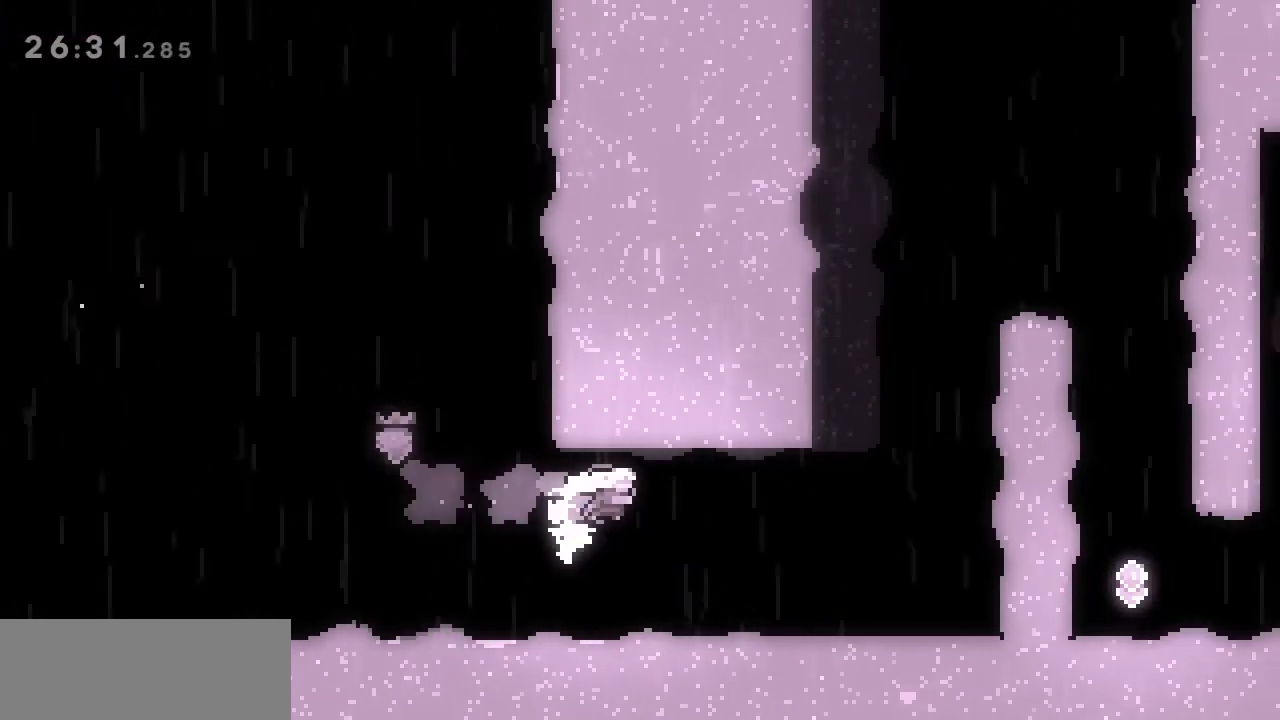
{"keys": ["dash", "right"], "events": [[83, "dash", "down"], [333, "dash", "up"], [467, "dash", "down"]]}
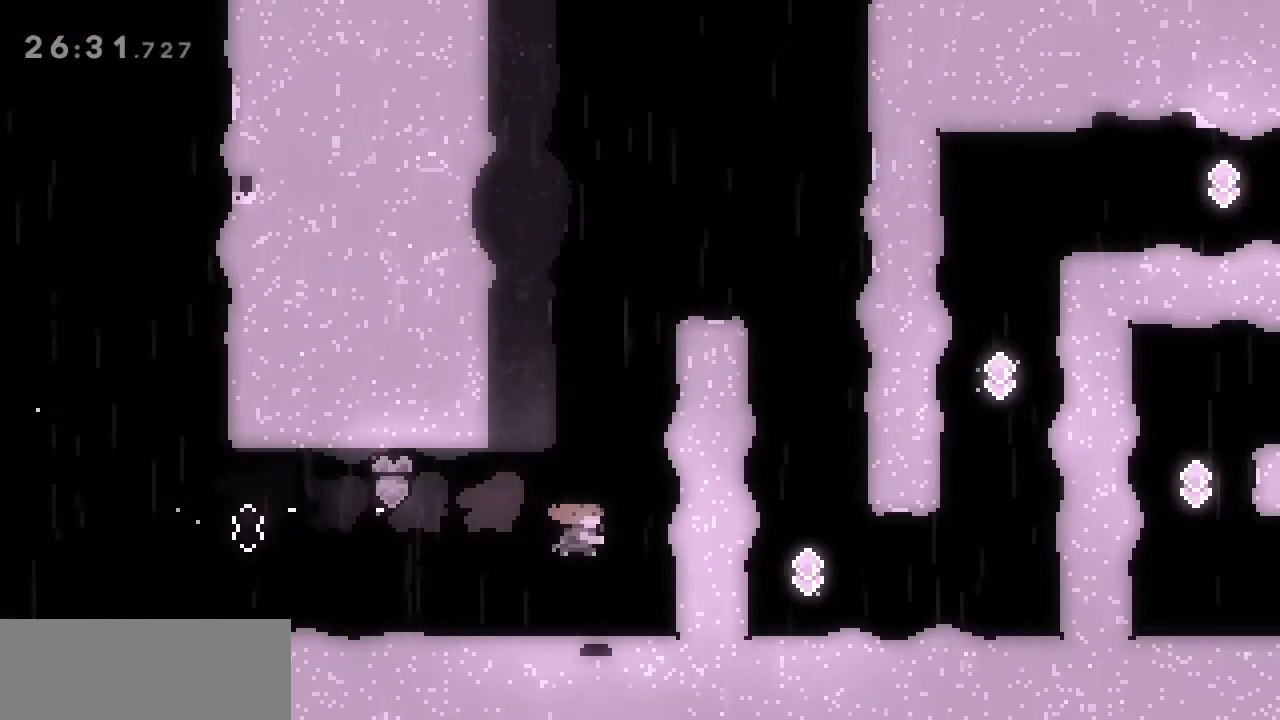
{"keys": ["grab", "jump", "left", "up"], "events": [[17, "right", "up"], [17, "up", "down"], [167, "grab", "down"], [200, "left", "down"], [250, "dash", "up"], [400, "jump", "down"]]}
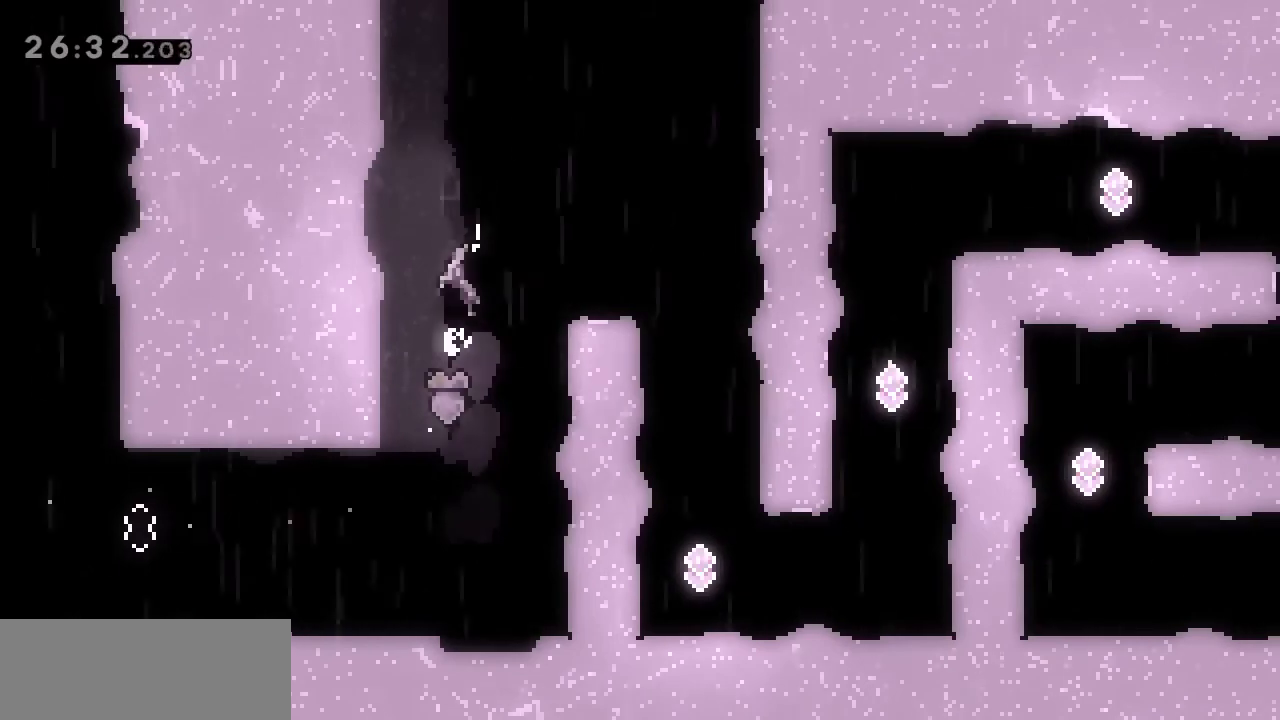
{"keys": ["grab", "jump", "right"], "events": [[33, "jump", "up"], [83, "jump", "down"], [167, "left", "up"], [217, "jump", "up"], [267, "up", "up"], [317, "jump", "down"], [317, "right", "down"]]}
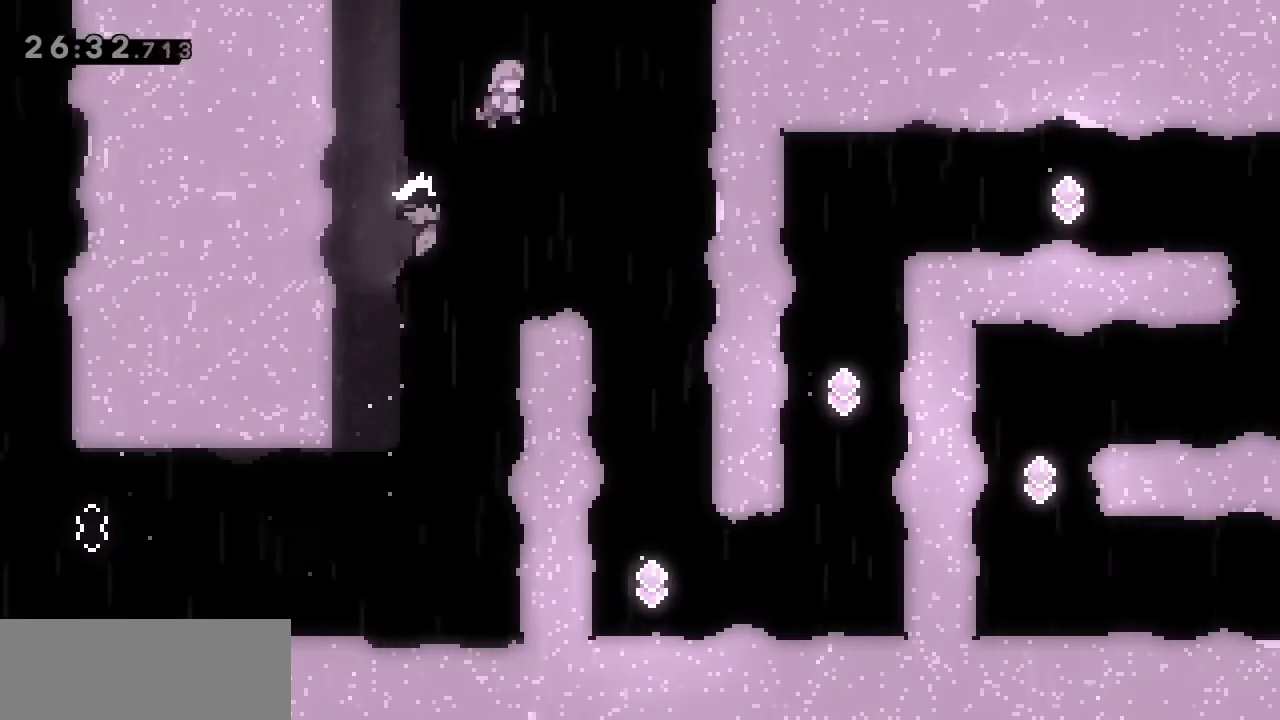
{"keys": [], "events": [[100, "jump", "up"], [133, "grab", "up"], [383, "right", "up"]]}